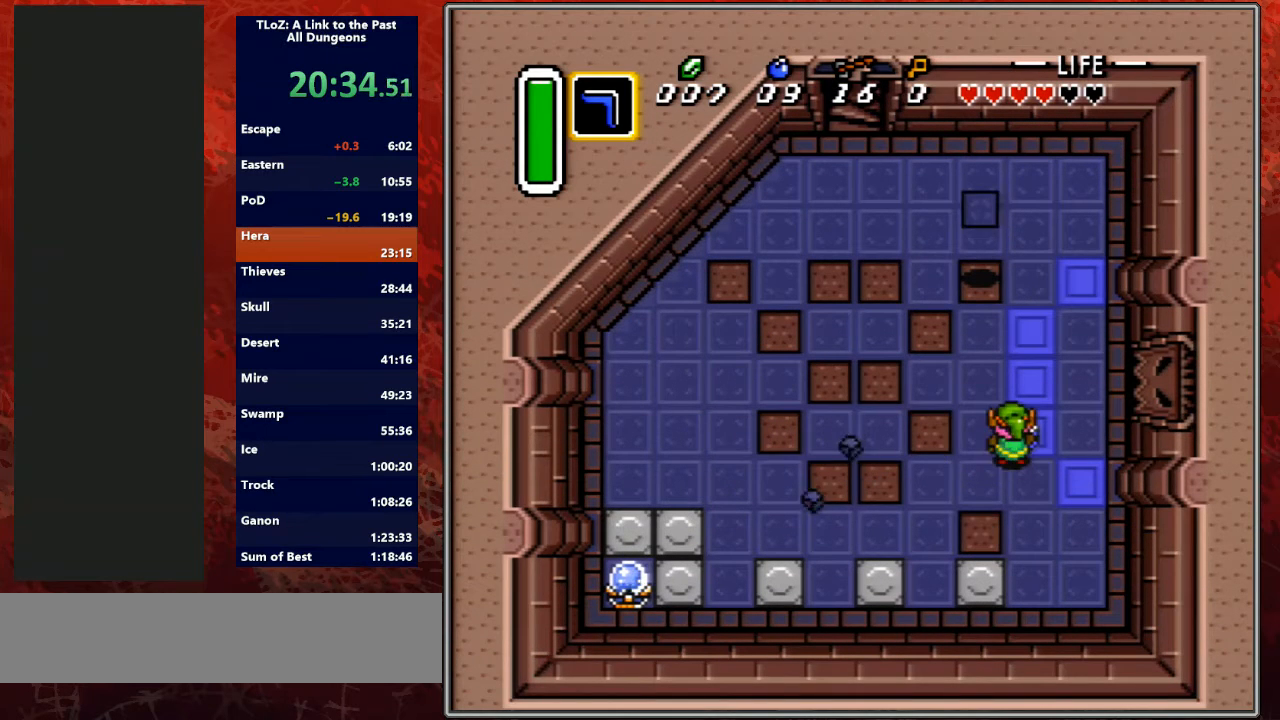
Gameplay with a controller (Nintendo layout); each line is a JSON object with the inputs held at the frame after it. "events" lists button and stick changes between this image and that frame as [ms after this image, input, new state], when the widget could be followed in between. Not read: L3 R3.
{"buttons": ["DPAD_UP"], "events": [[200, "DPAD_DOWN", "down"], [200, "DPAD_LEFT", "down"], [300, "DPAD_DOWN", "up"], [367, "DPAD_LEFT", "up"], [400, "DPAD_UP", "down"], [500, "B", "up"]]}
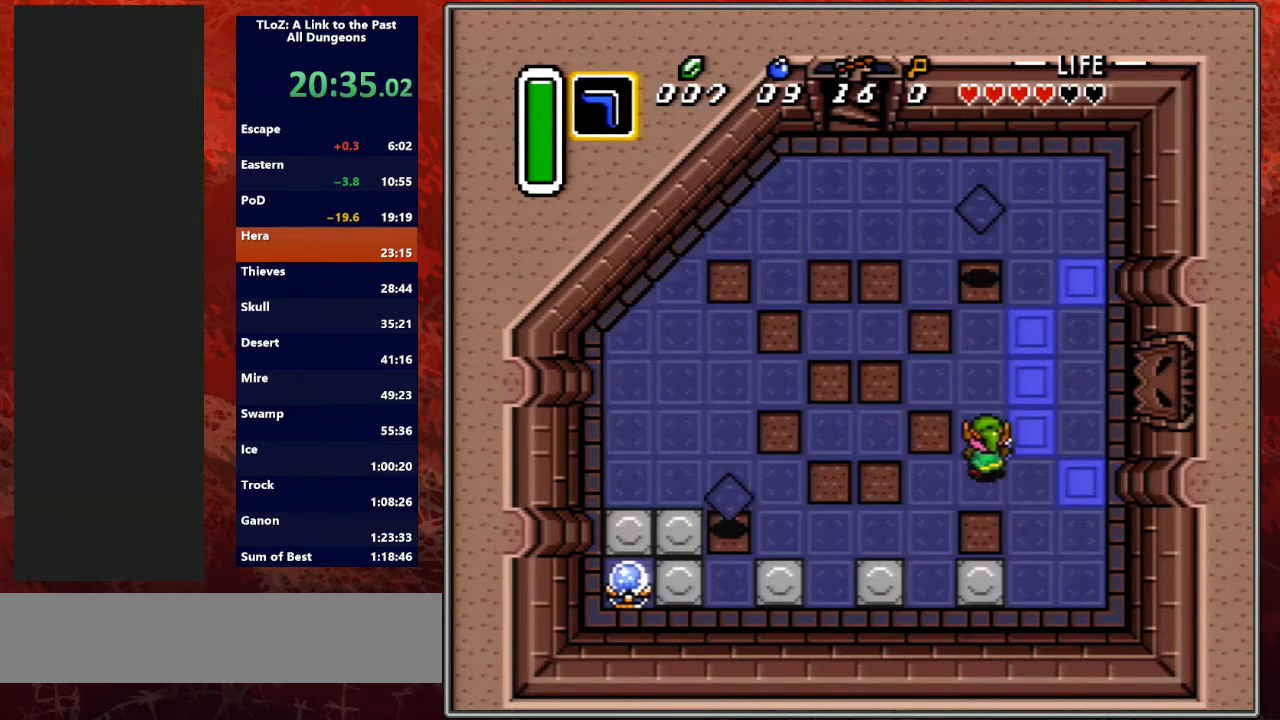
{"buttons": ["B", "DPAD_UP"], "events": [[167, "DPAD_UP", "up"], [200, "B", "down"], [400, "DPAD_UP", "down"]]}
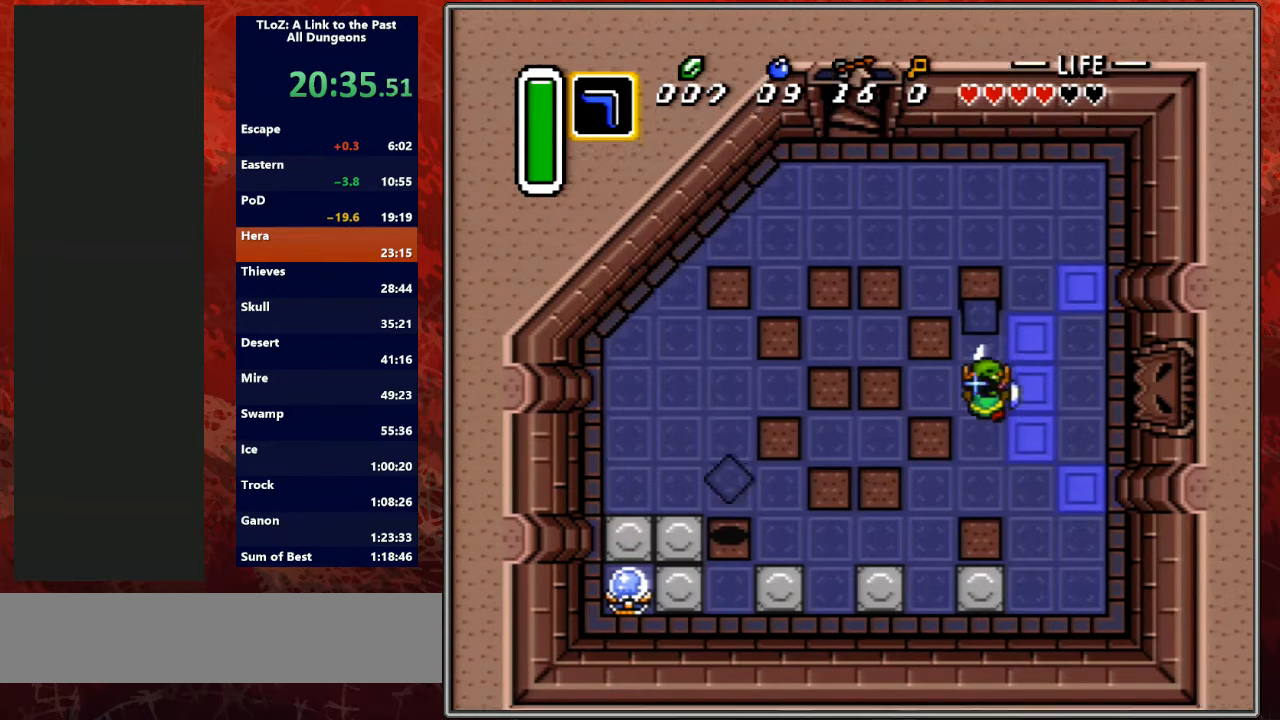
{"buttons": ["B", "DPAD_LEFT"], "events": [[133, "DPAD_DOWN", "down"], [133, "DPAD_UP", "up"], [167, "B", "up"], [367, "DPAD_LEFT", "down"], [467, "DPAD_DOWN", "up"], [500, "B", "down"]]}
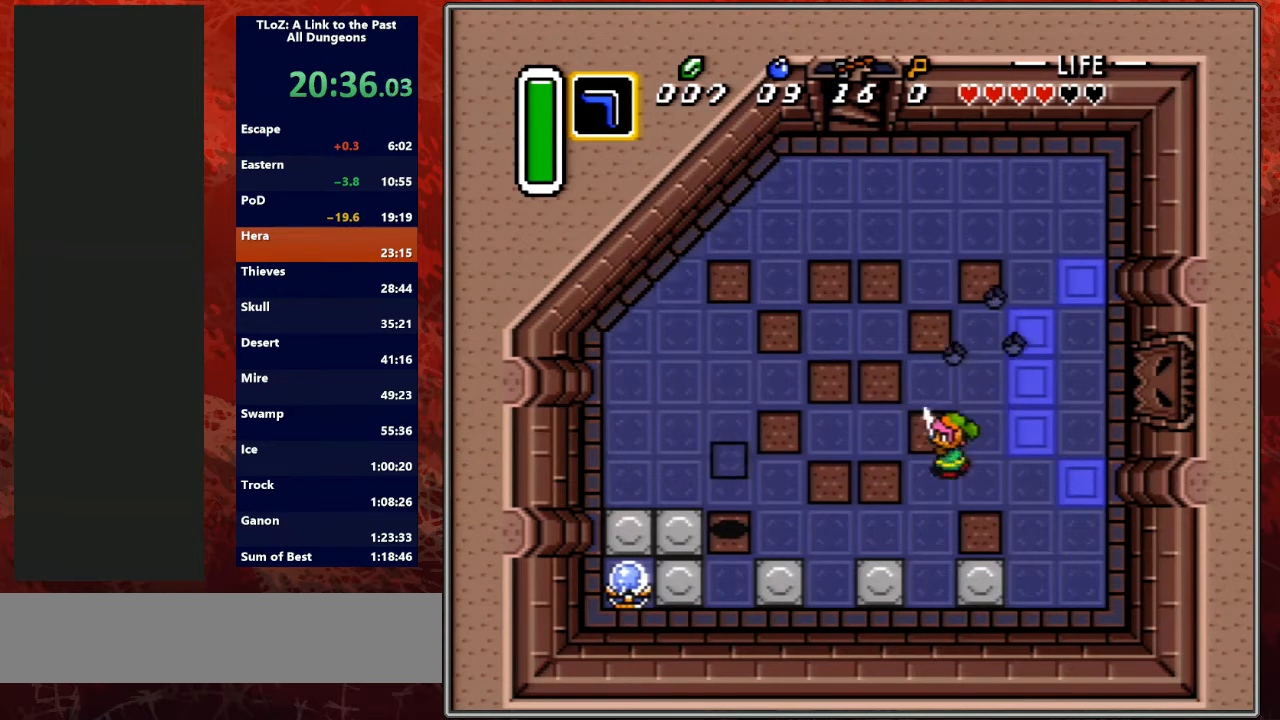
{"buttons": ["B"], "events": [[33, "DPAD_LEFT", "up"], [400, "DPAD_DOWN", "down"], [433, "DPAD_DOWN", "up"]]}
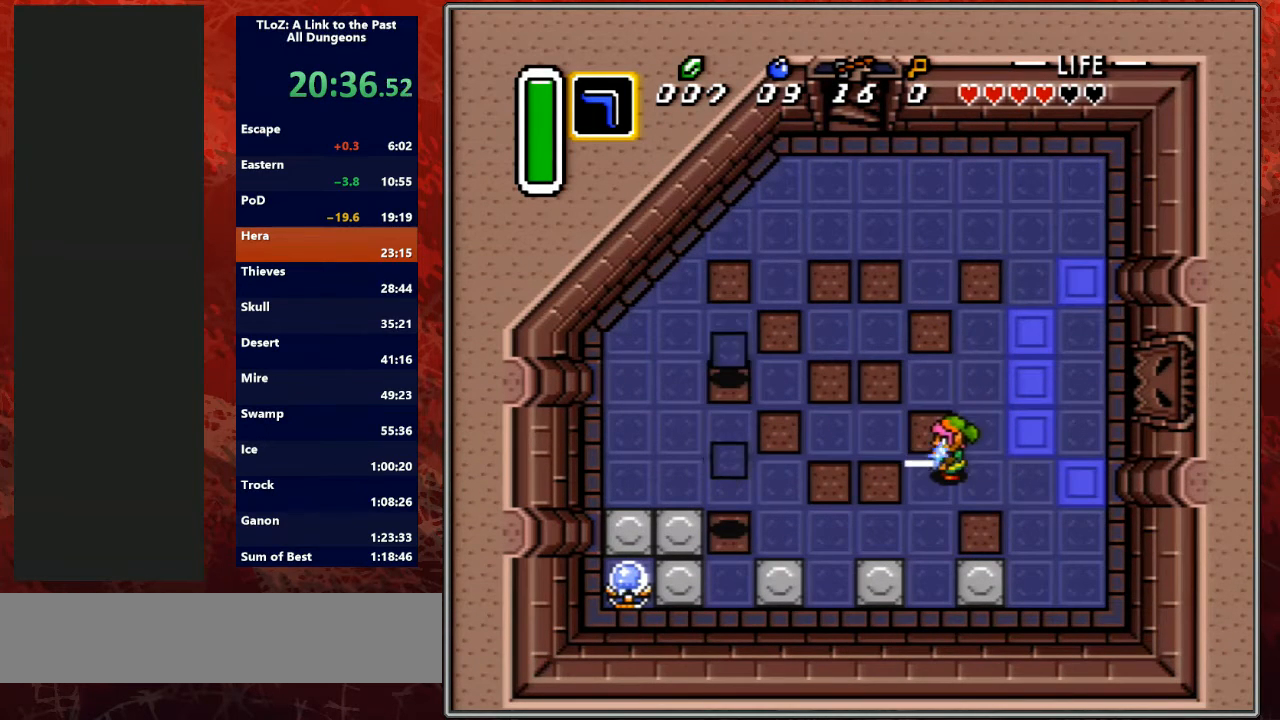
{"buttons": ["A", "B"], "events": [[67, "A", "down"]]}
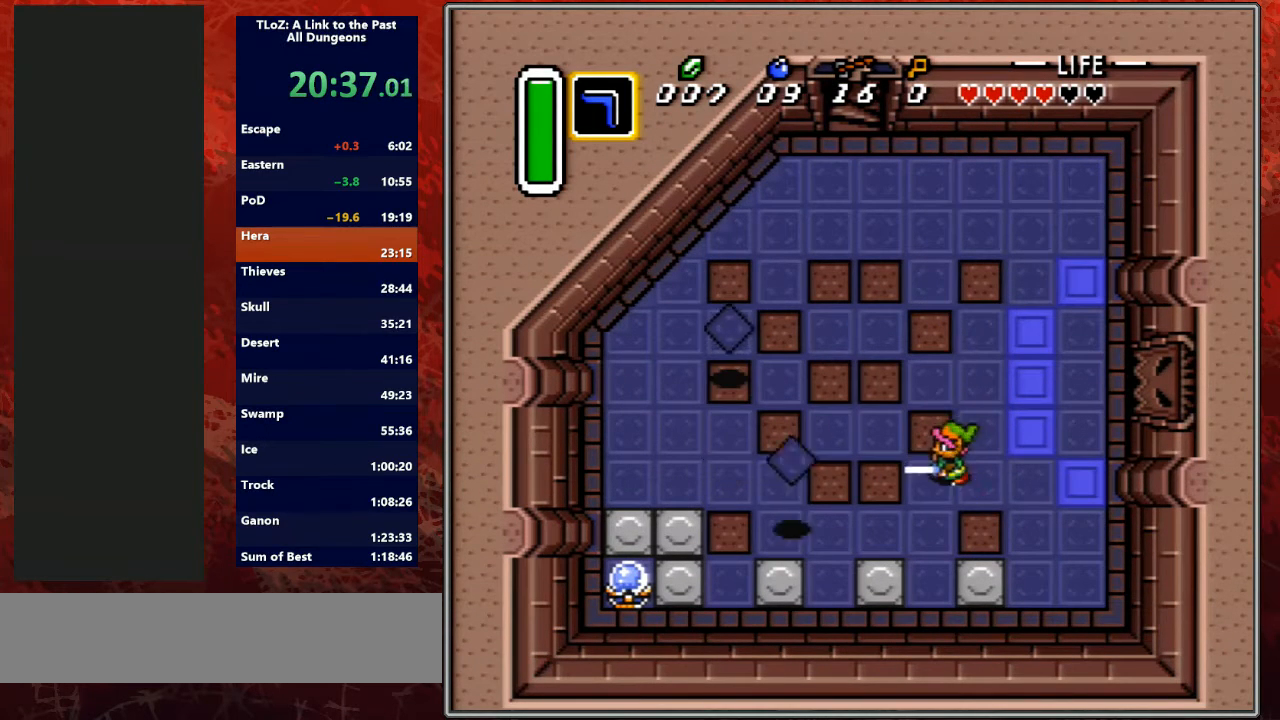
{"buttons": ["DPAD_DOWN", "DPAD_LEFT"], "events": [[267, "A", "up"], [267, "DPAD_DOWN", "down"], [300, "B", "up"], [500, "DPAD_LEFT", "down"]]}
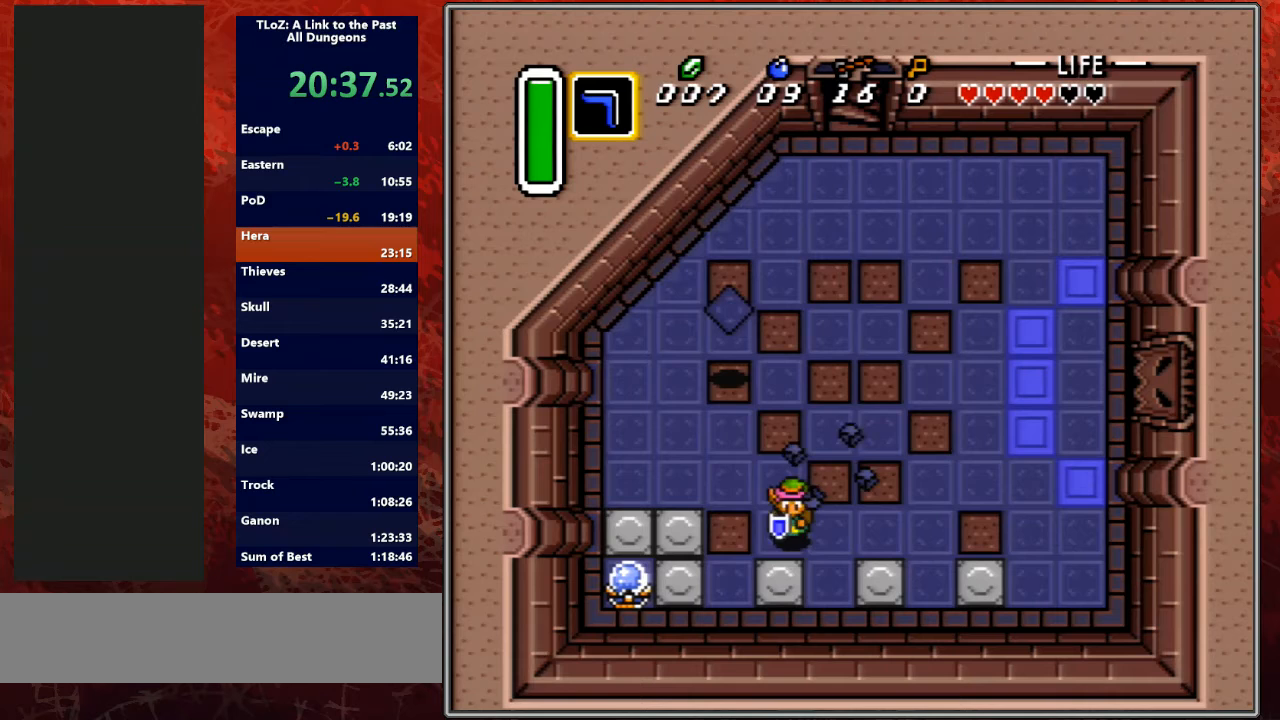
{"buttons": ["B"], "events": [[33, "DPAD_DOWN", "up"], [100, "DPAD_UP", "down"], [133, "DPAD_LEFT", "up"], [167, "B", "down"], [233, "DPAD_UP", "up"], [367, "DPAD_DOWN", "down"], [367, "DPAD_LEFT", "down"], [500, "DPAD_DOWN", "up"], [500, "DPAD_LEFT", "up"]]}
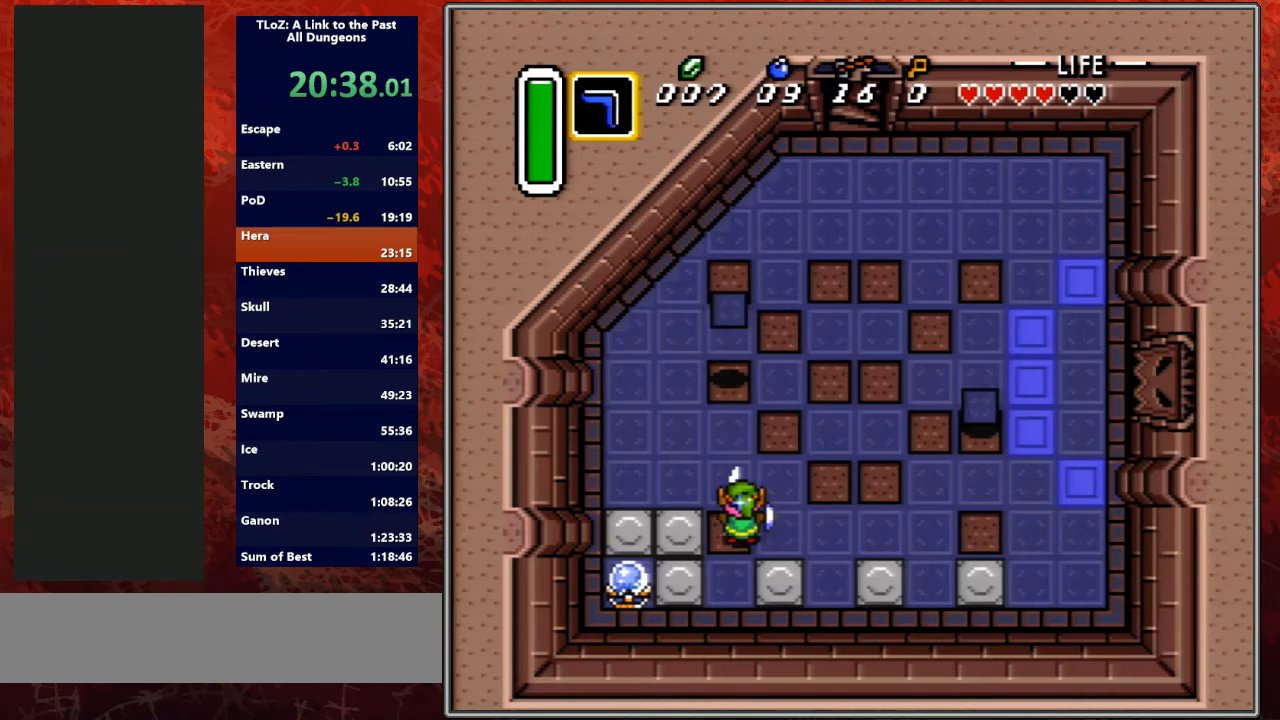
{"buttons": ["A", "B"], "events": [[167, "A", "down"]]}
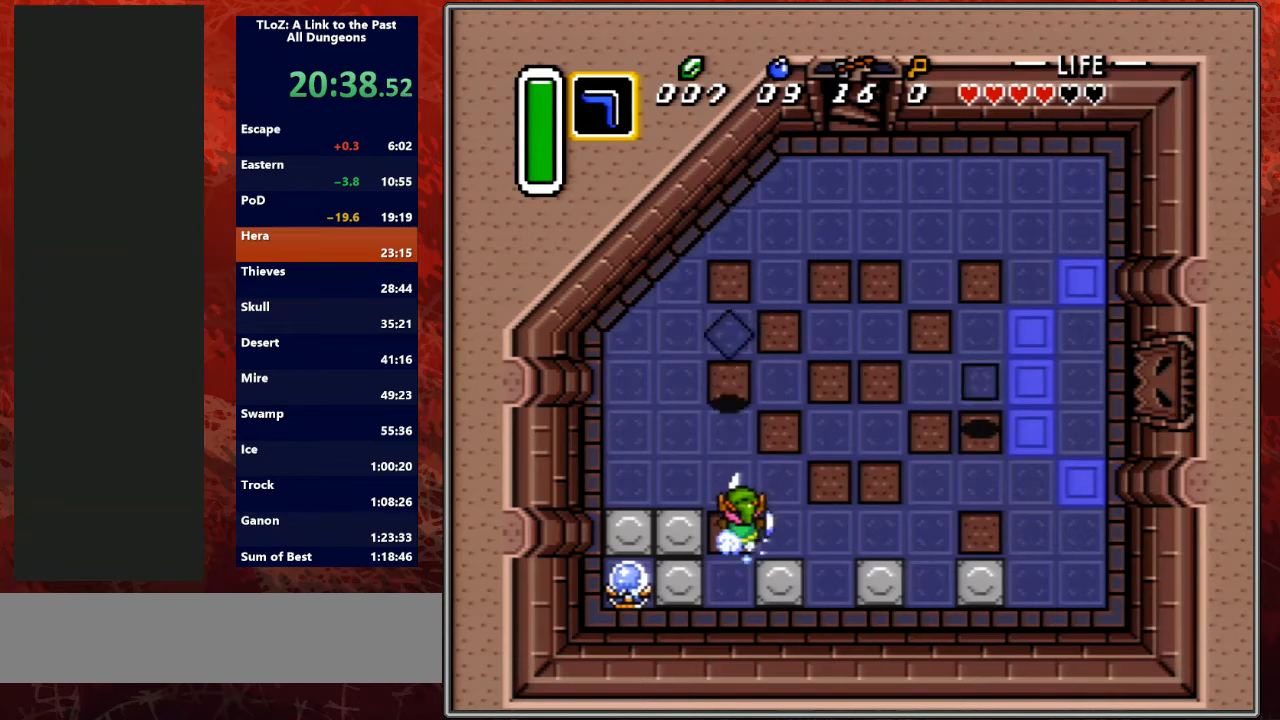
{"buttons": ["DPAD_RIGHT"], "events": [[300, "A", "up"], [300, "DPAD_LEFT", "down"], [333, "B", "up"], [467, "DPAD_LEFT", "up"], [467, "DPAD_UP", "down"], [500, "DPAD_RIGHT", "down"], [500, "DPAD_UP", "up"]]}
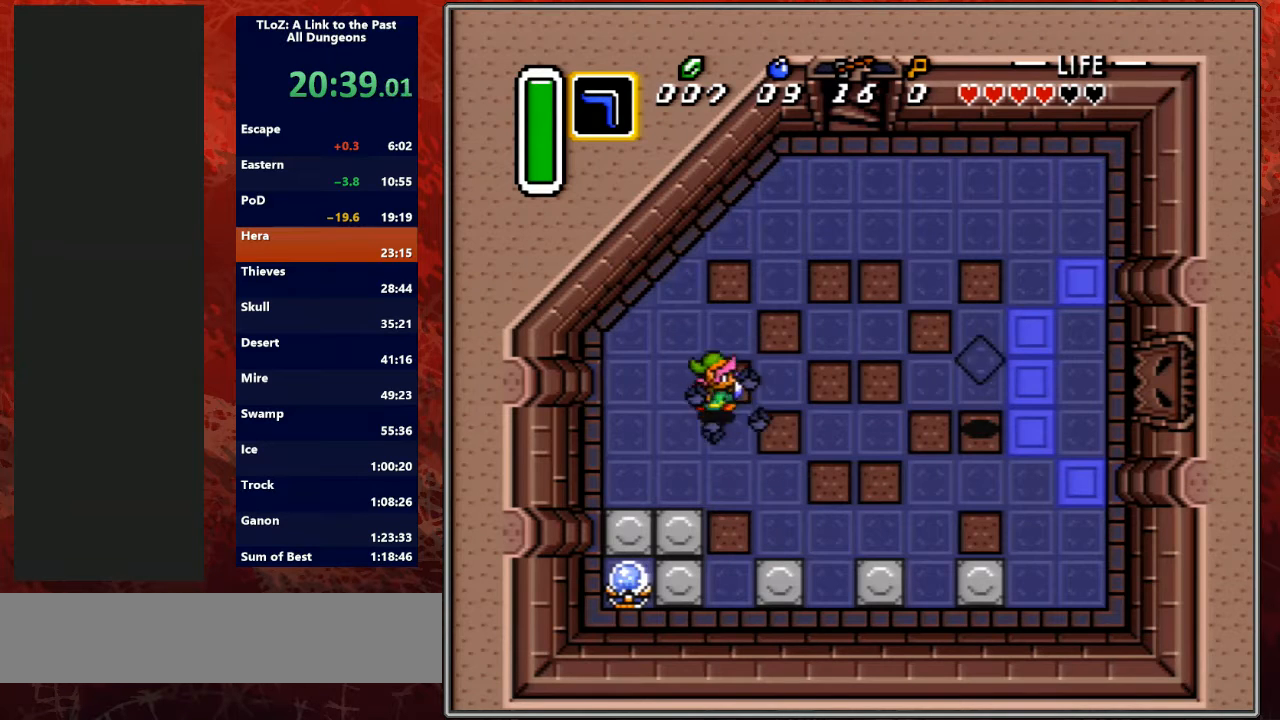
{"buttons": ["B"], "events": [[33, "B", "down"], [100, "DPAD_RIGHT", "up"], [300, "DPAD_UP", "down"], [367, "DPAD_UP", "up"]]}
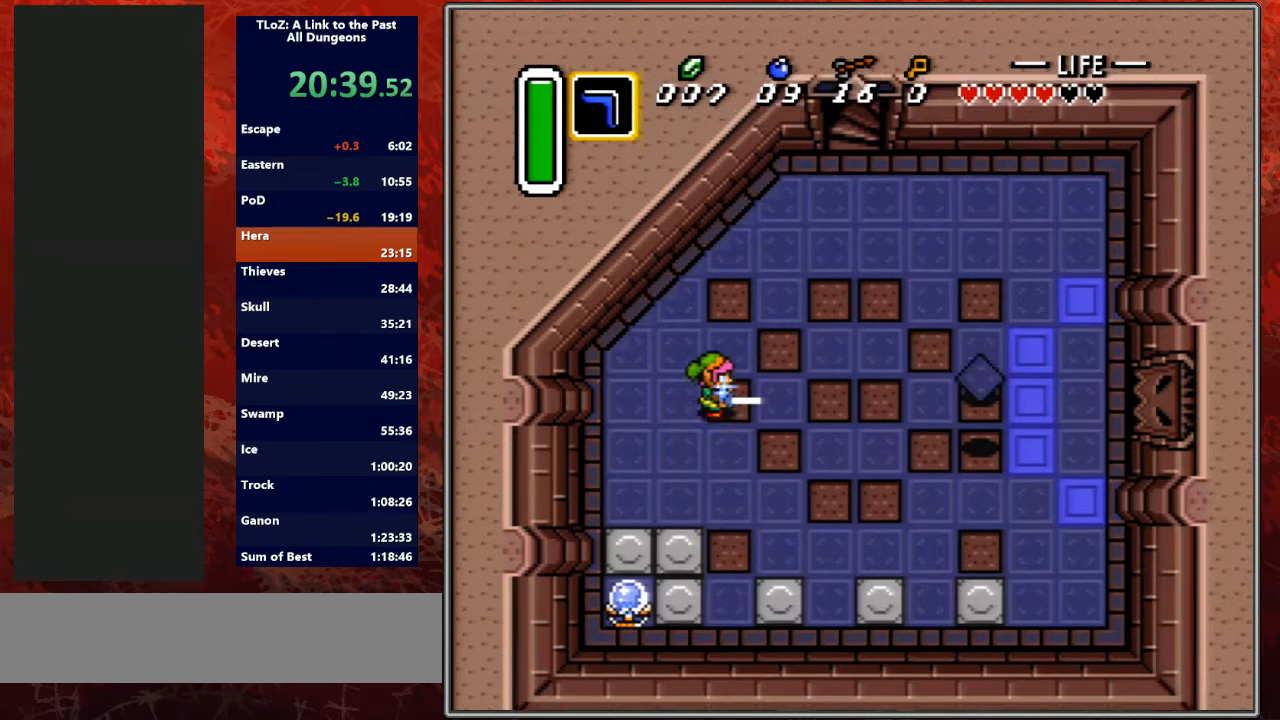
{"buttons": ["A", "B"], "events": [[67, "DPAD_UP", "down"], [133, "DPAD_UP", "up"], [233, "A", "down"]]}
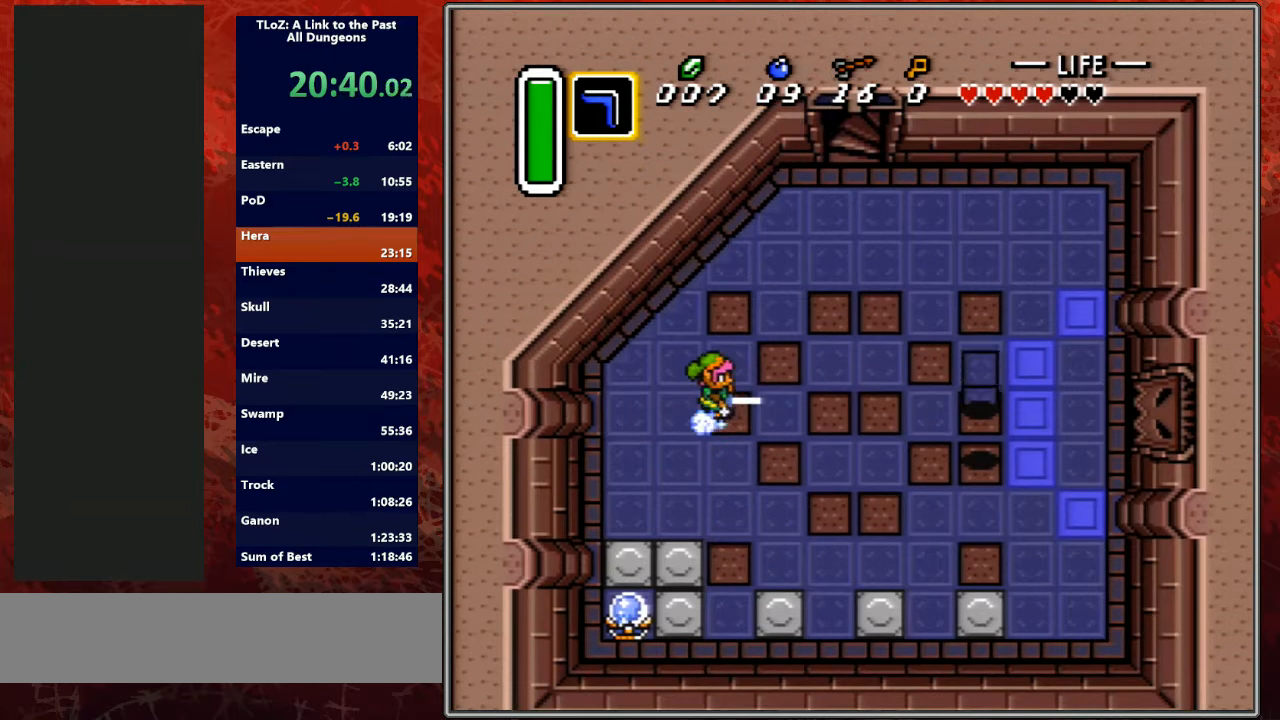
{"buttons": ["DPAD_DOWN"], "events": [[467, "A", "up"], [467, "B", "up"], [467, "DPAD_DOWN", "down"]]}
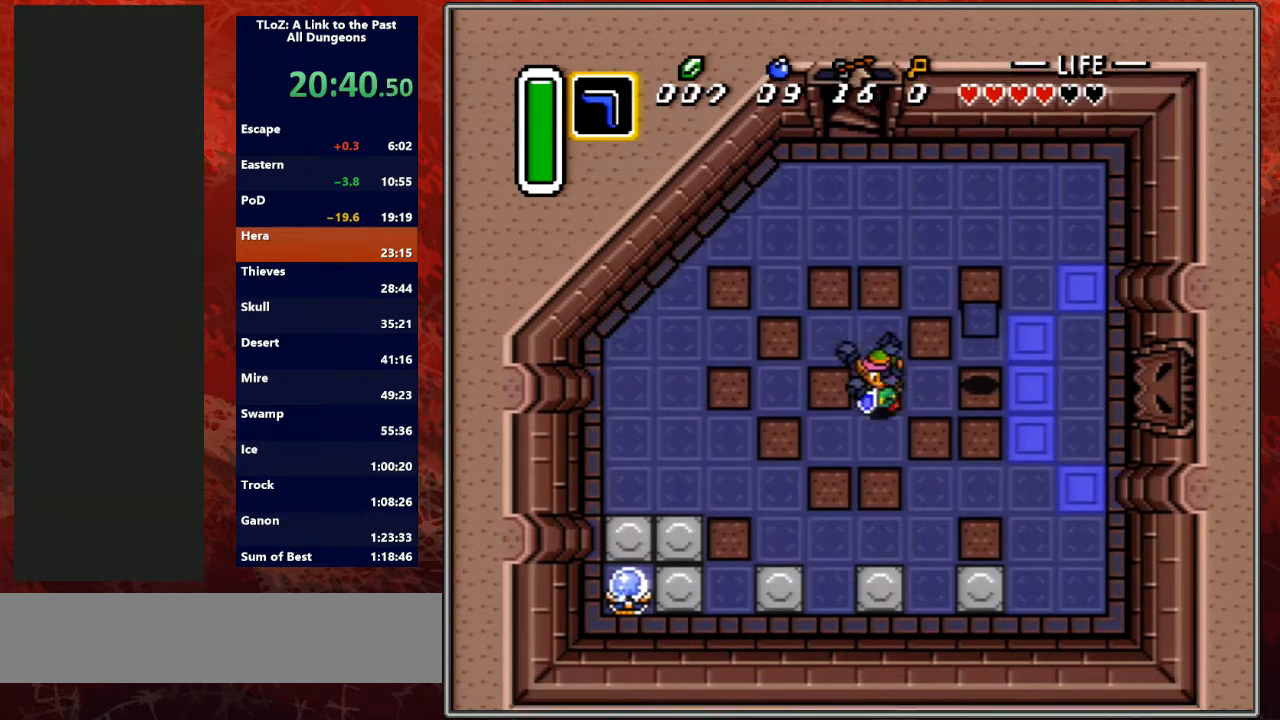
{"buttons": ["DPAD_UP", "DPAD_RIGHT"], "events": [[33, "DPAD_RIGHT", "down"], [333, "DPAD_DOWN", "up"], [500, "DPAD_UP", "down"]]}
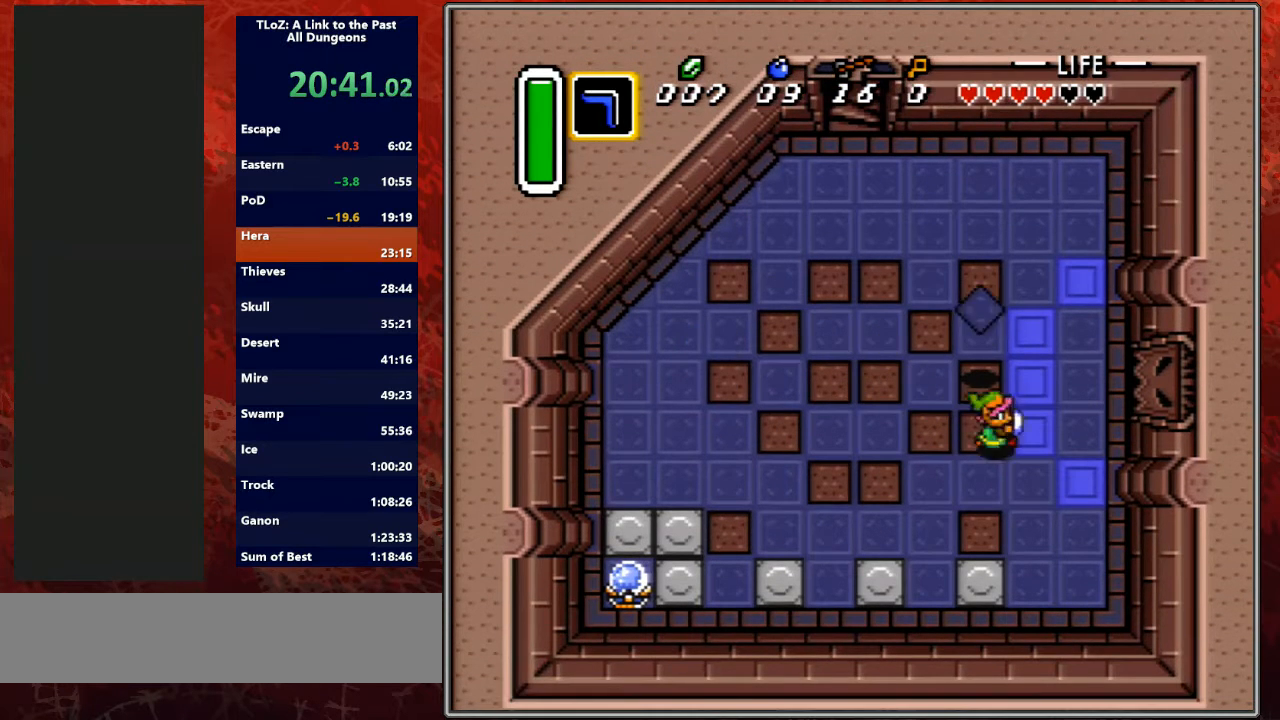
{"buttons": ["B", "DPAD_UP"], "events": [[33, "DPAD_RIGHT", "up"], [167, "B", "down"], [233, "DPAD_UP", "up"], [467, "DPAD_UP", "down"]]}
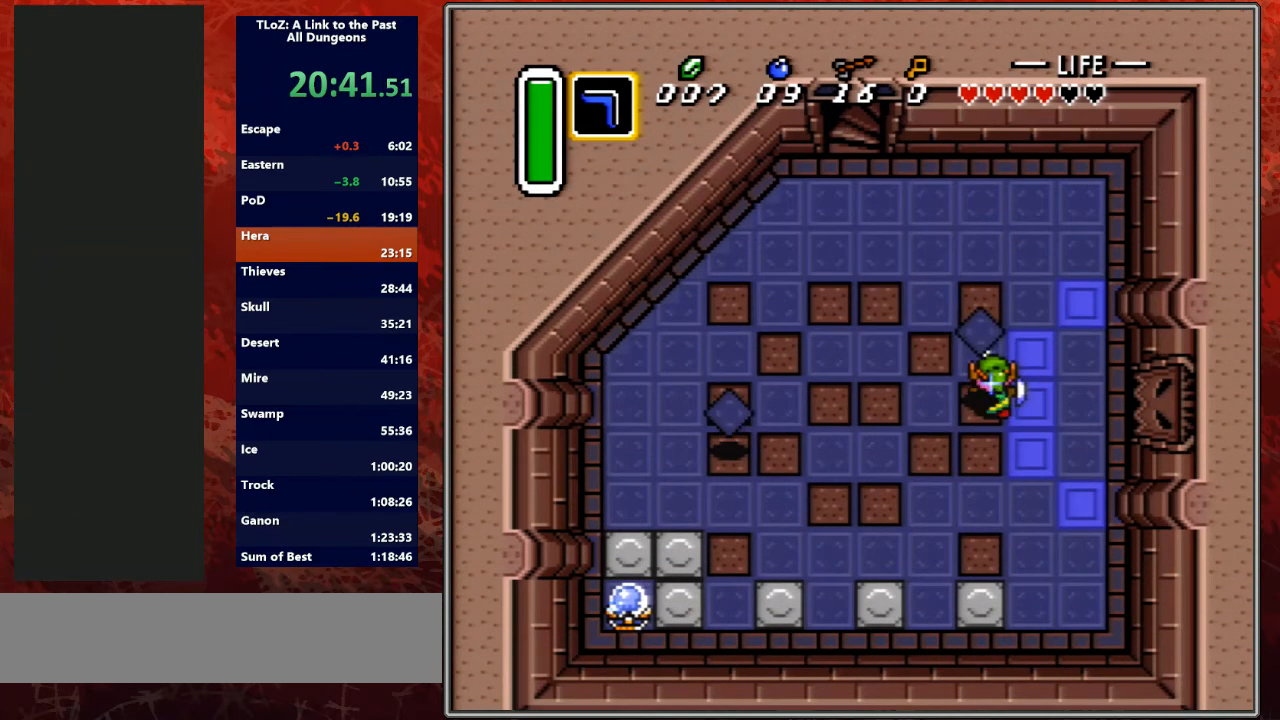
{"buttons": ["B"], "events": [[33, "DPAD_UP", "up"], [400, "B", "up"], [400, "DPAD_LEFT", "down"], [500, "B", "down"], [500, "DPAD_LEFT", "up"]]}
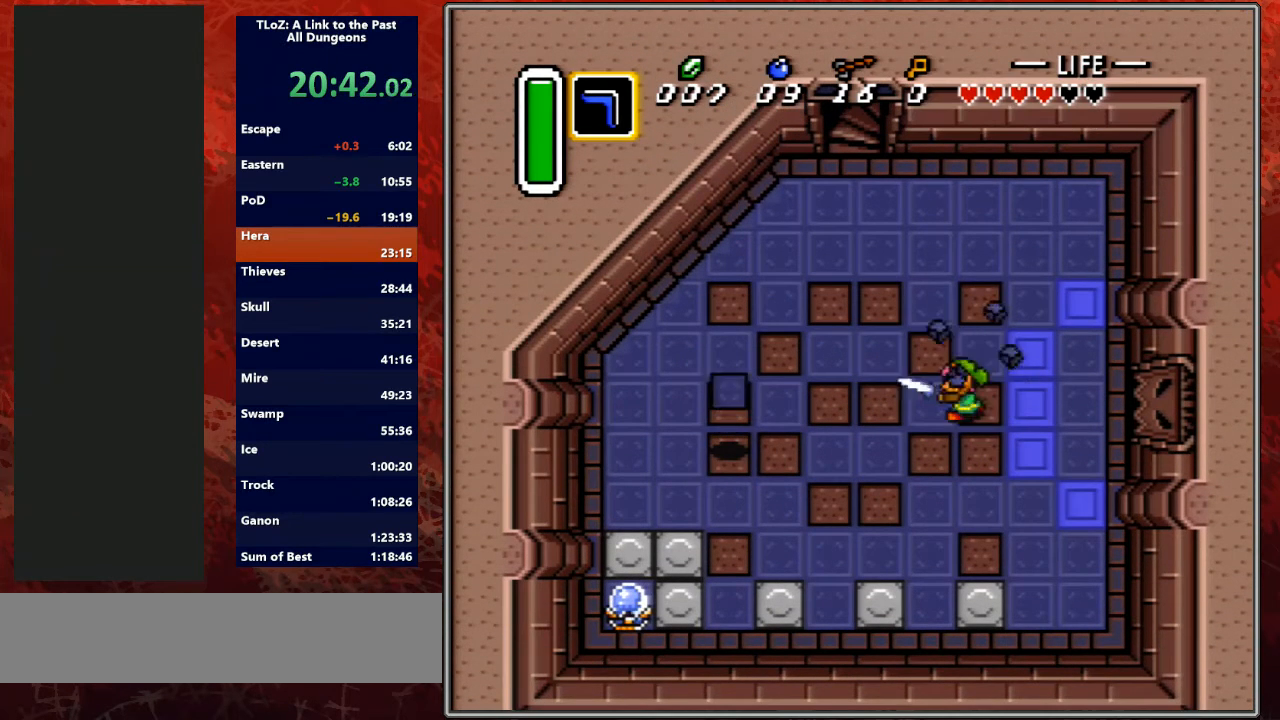
{"buttons": ["A", "B"], "events": [[500, "A", "down"]]}
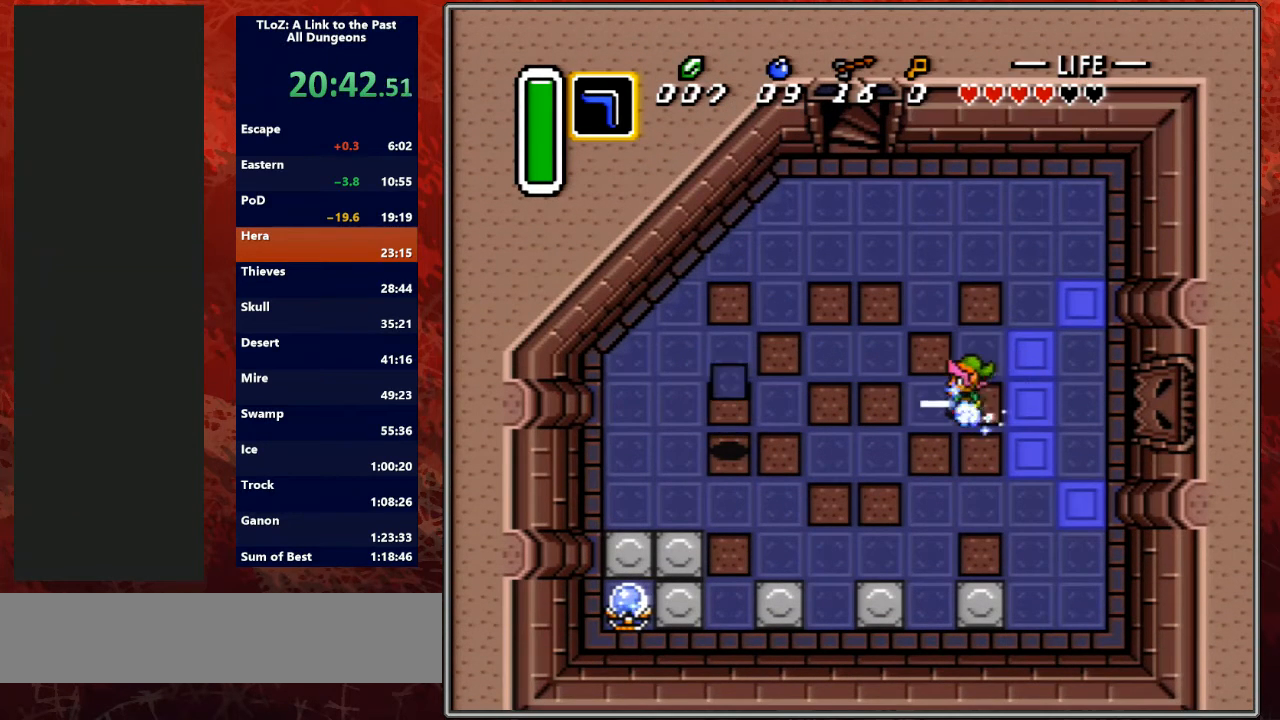
{"buttons": ["A", "B"], "events": []}
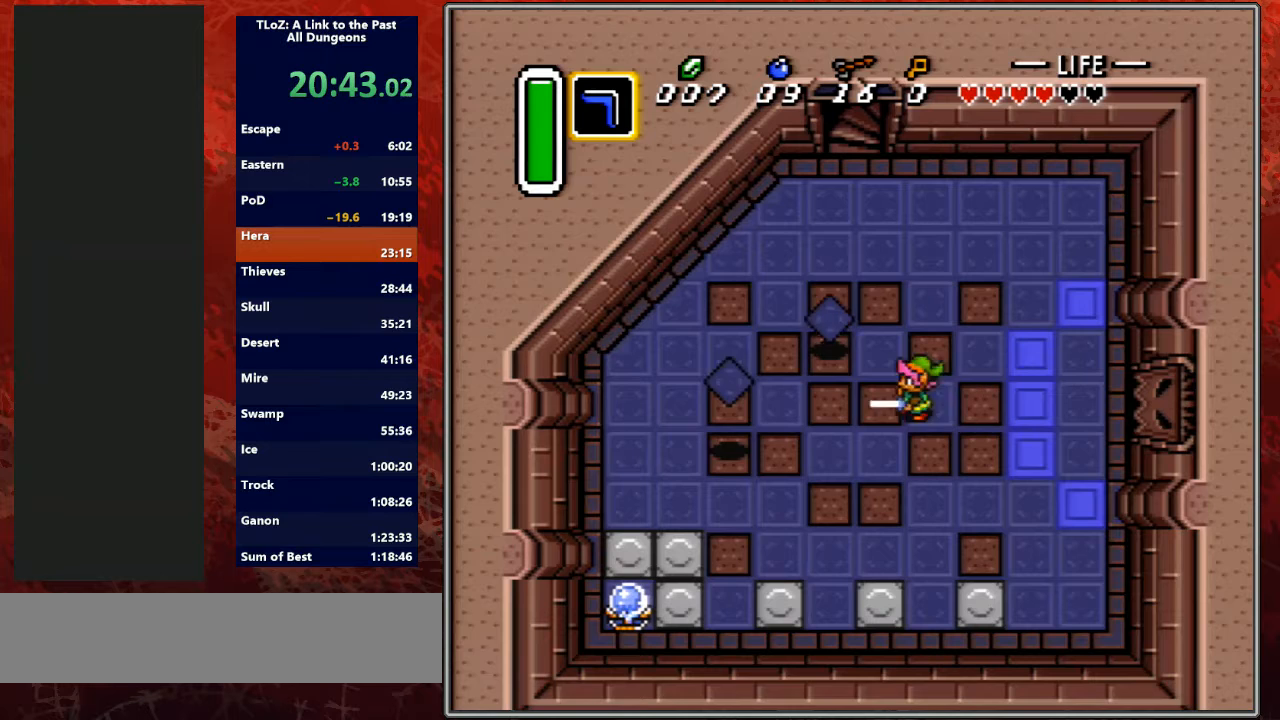
{"buttons": ["DPAD_DOWN"], "events": [[300, "DPAD_DOWN", "down"], [300, "DPAD_RIGHT", "down"], [333, "A", "up"], [367, "B", "up"], [467, "DPAD_RIGHT", "up"]]}
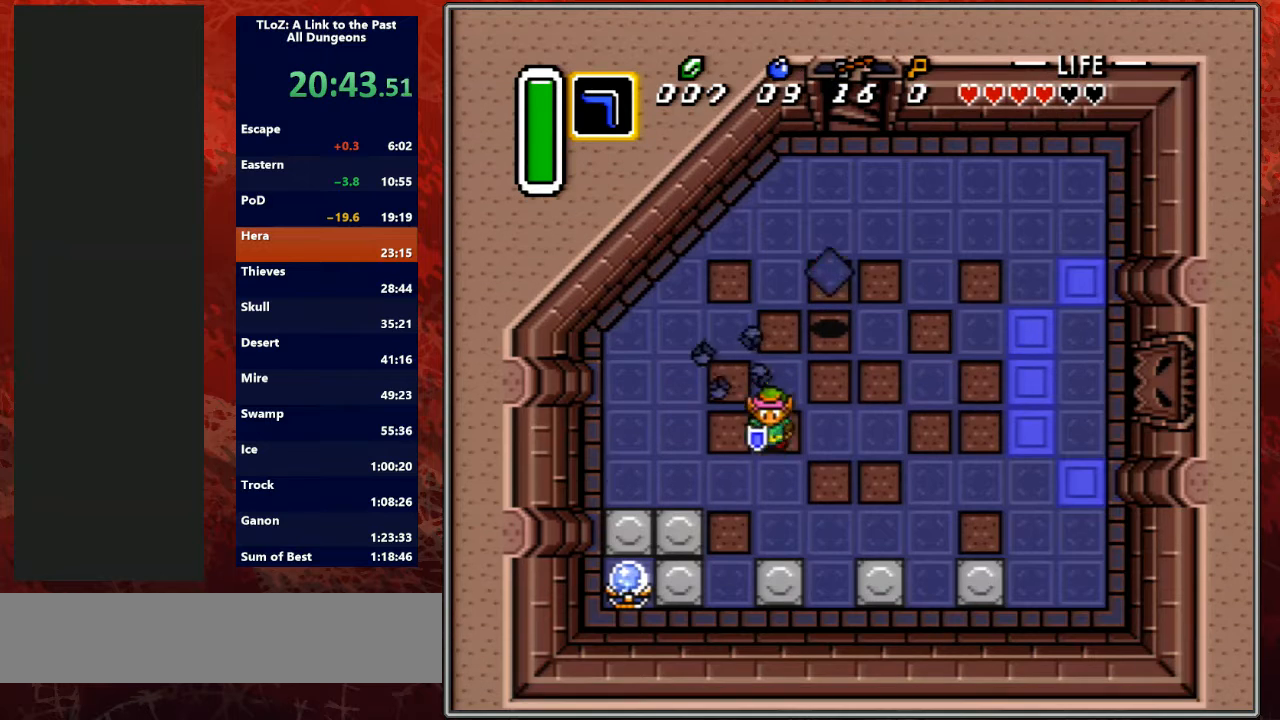
{"buttons": ["DPAD_DOWN"], "events": [[133, "DPAD_RIGHT", "down"], [433, "DPAD_RIGHT", "up"]]}
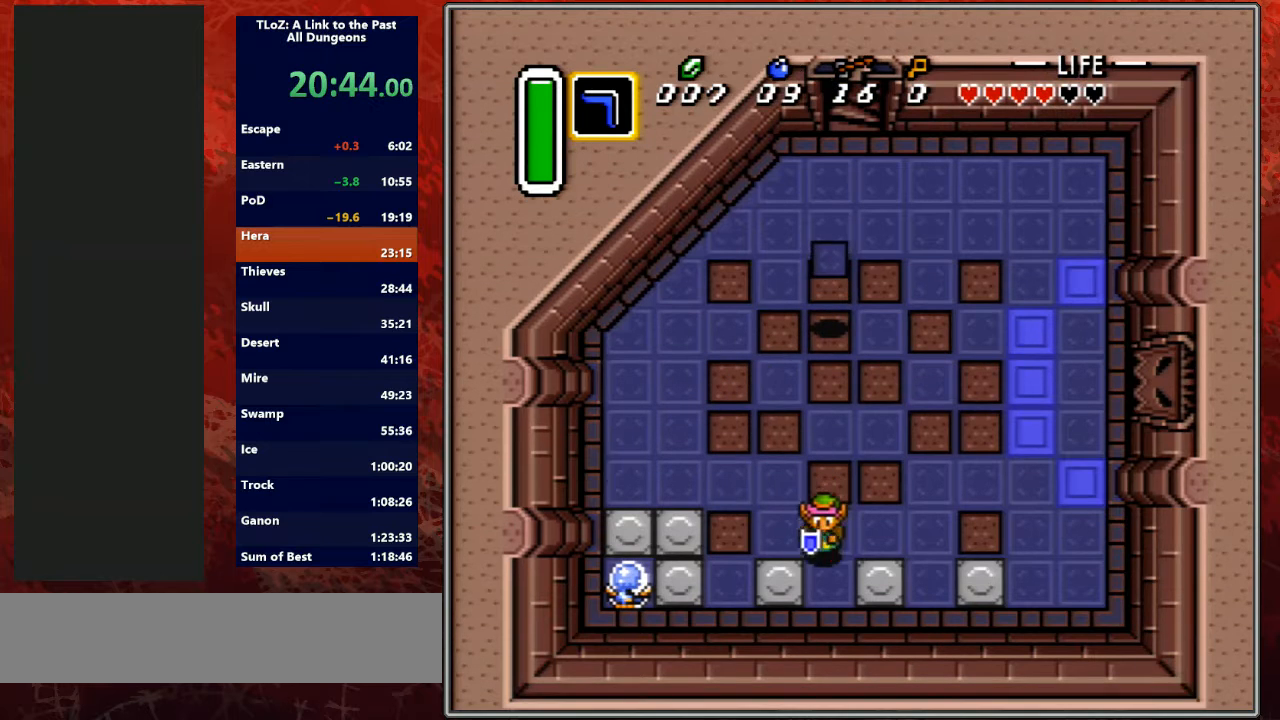
{"buttons": ["B"], "events": [[100, "DPAD_RIGHT", "down"], [133, "DPAD_DOWN", "up"], [167, "DPAD_RIGHT", "up"], [167, "DPAD_UP", "down"], [233, "B", "down"], [300, "DPAD_UP", "up"]]}
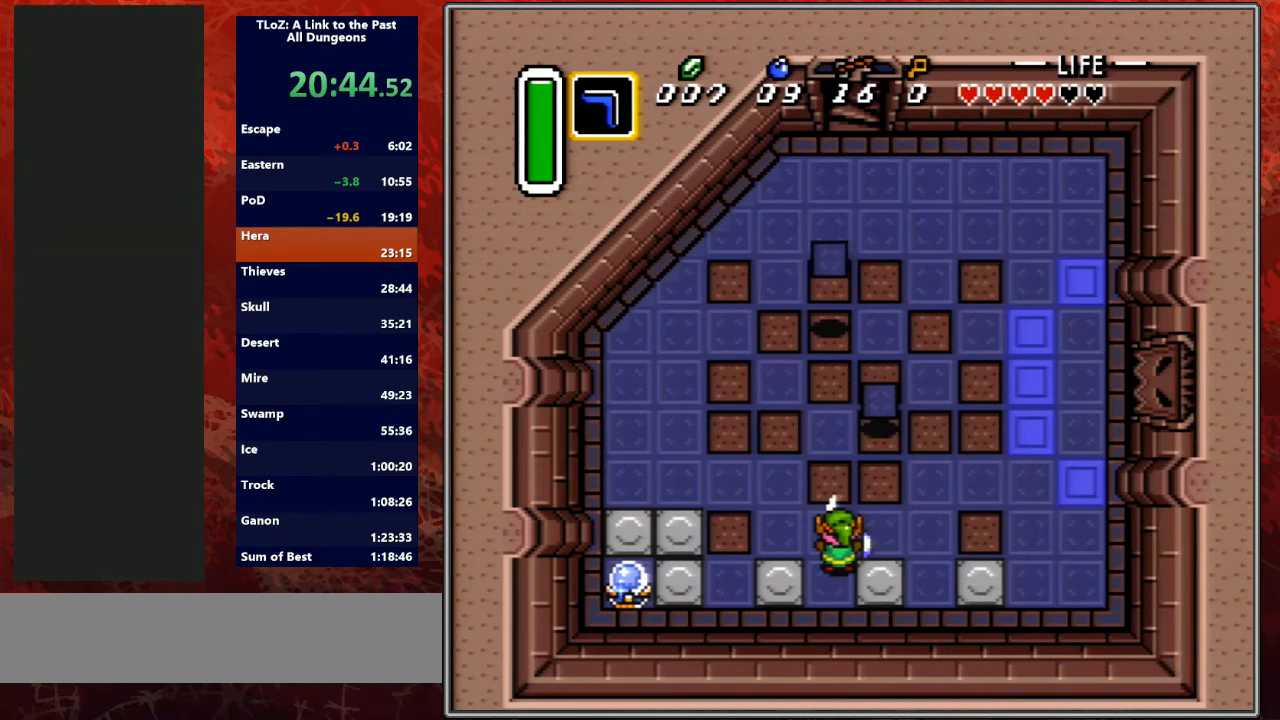
{"buttons": ["B", "DPAD_UP"], "events": [[267, "DPAD_UP", "down"], [367, "DPAD_UP", "up"], [467, "DPAD_UP", "down"]]}
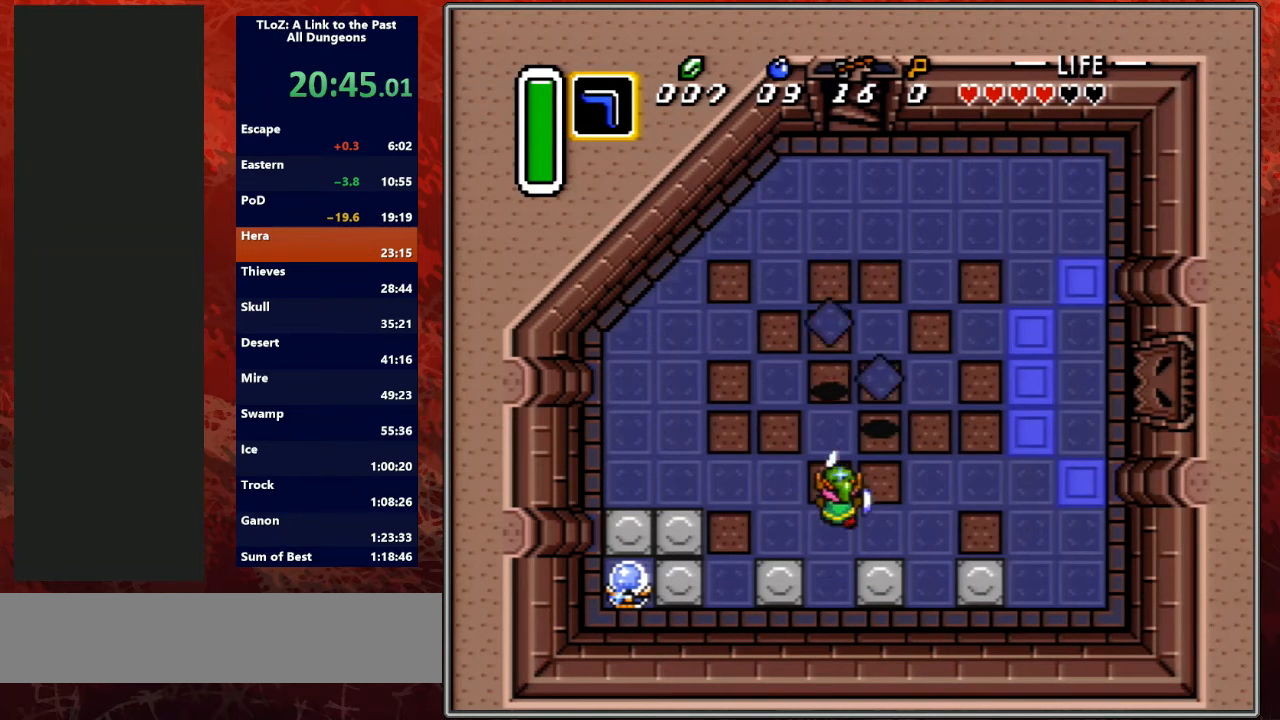
{"buttons": ["DPAD_UP", "DPAD_LEFT"], "events": [[267, "DPAD_LEFT", "down"], [500, "B", "up"]]}
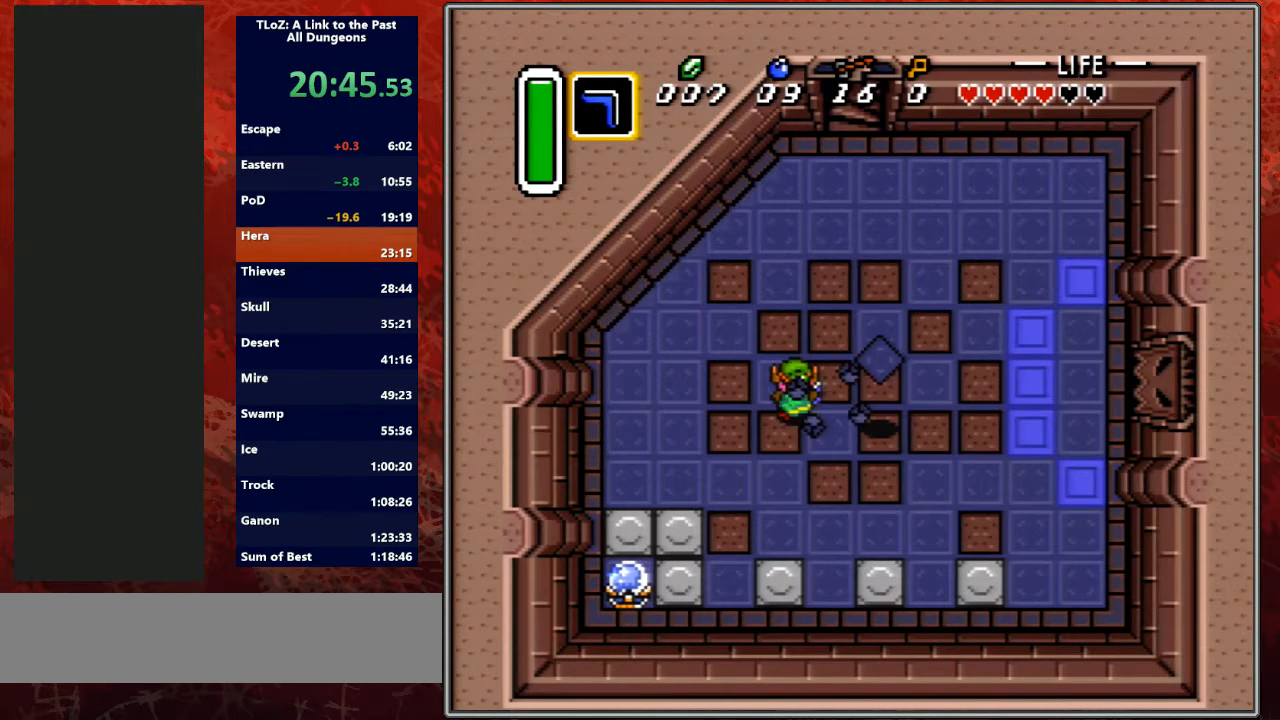
{"buttons": ["B"], "events": [[33, "DPAD_LEFT", "up"], [133, "DPAD_RIGHT", "down"], [167, "DPAD_UP", "up"], [200, "B", "down"], [300, "DPAD_RIGHT", "up"]]}
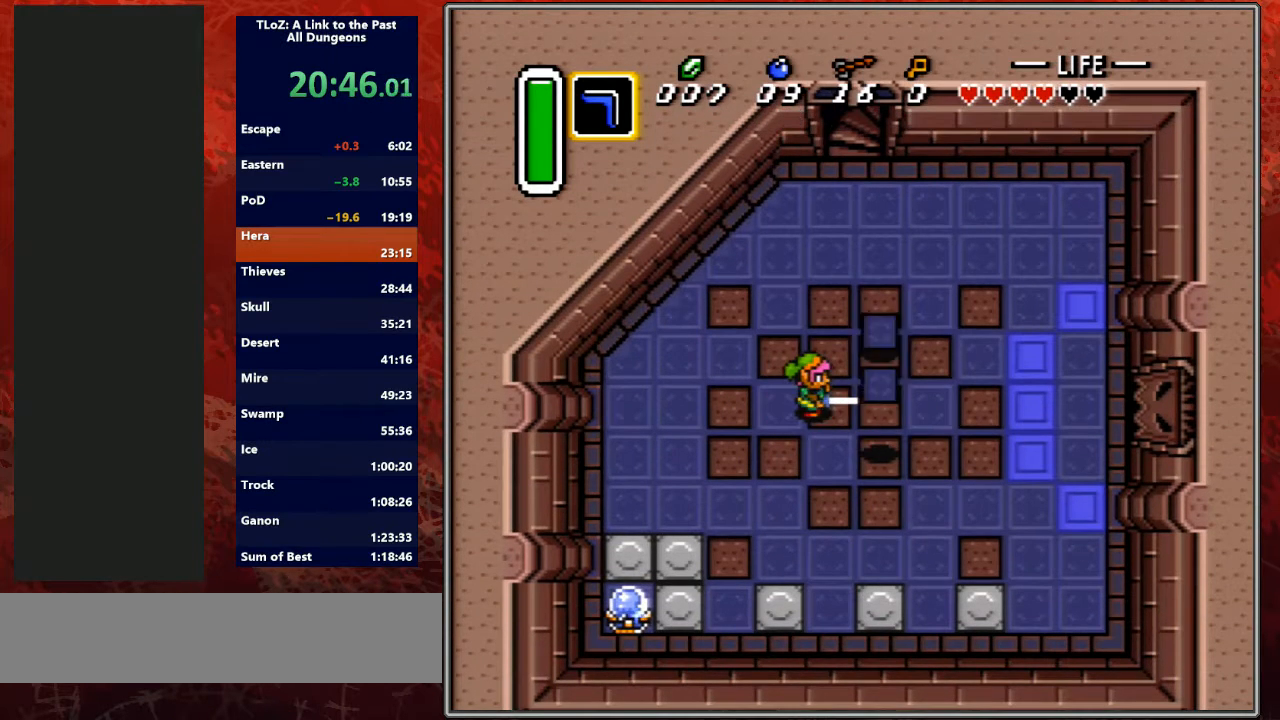
{"buttons": ["B"], "events": [[300, "DPAD_UP", "down"], [333, "DPAD_UP", "up"]]}
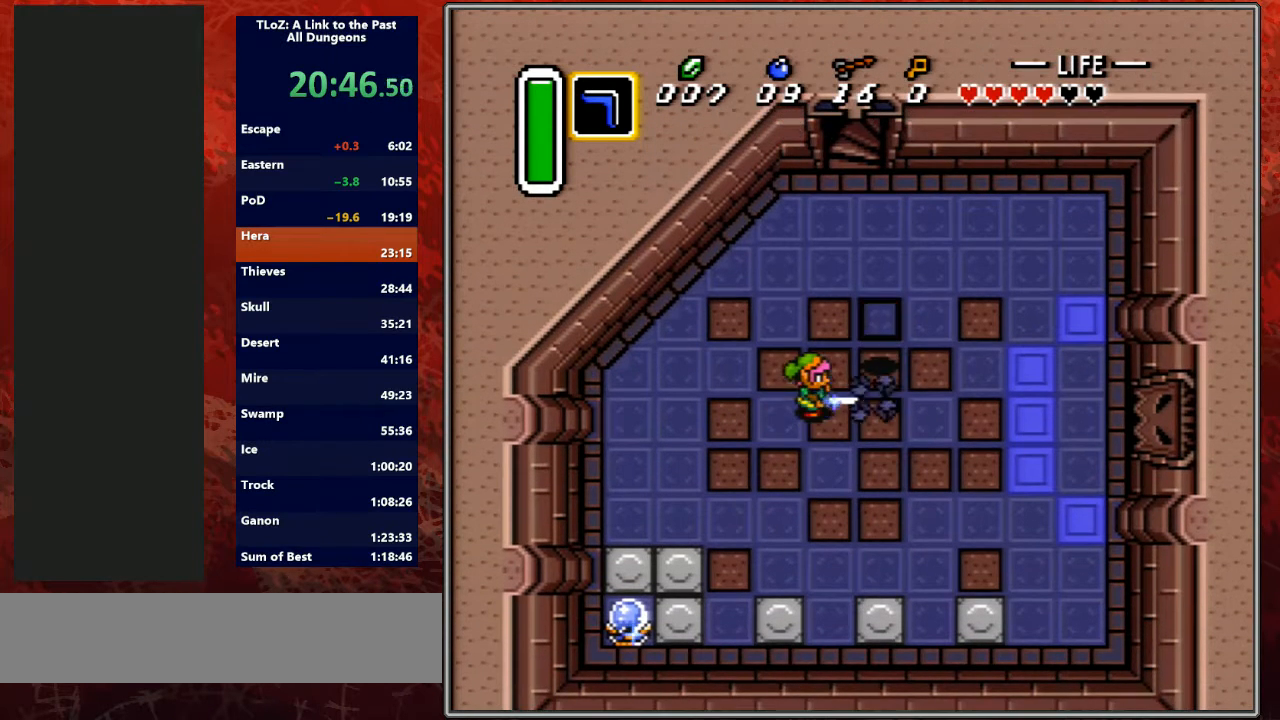
{"buttons": ["DPAD_UP"], "events": [[67, "DPAD_RIGHT", "down"], [300, "B", "up"], [467, "DPAD_RIGHT", "up"], [467, "DPAD_UP", "down"]]}
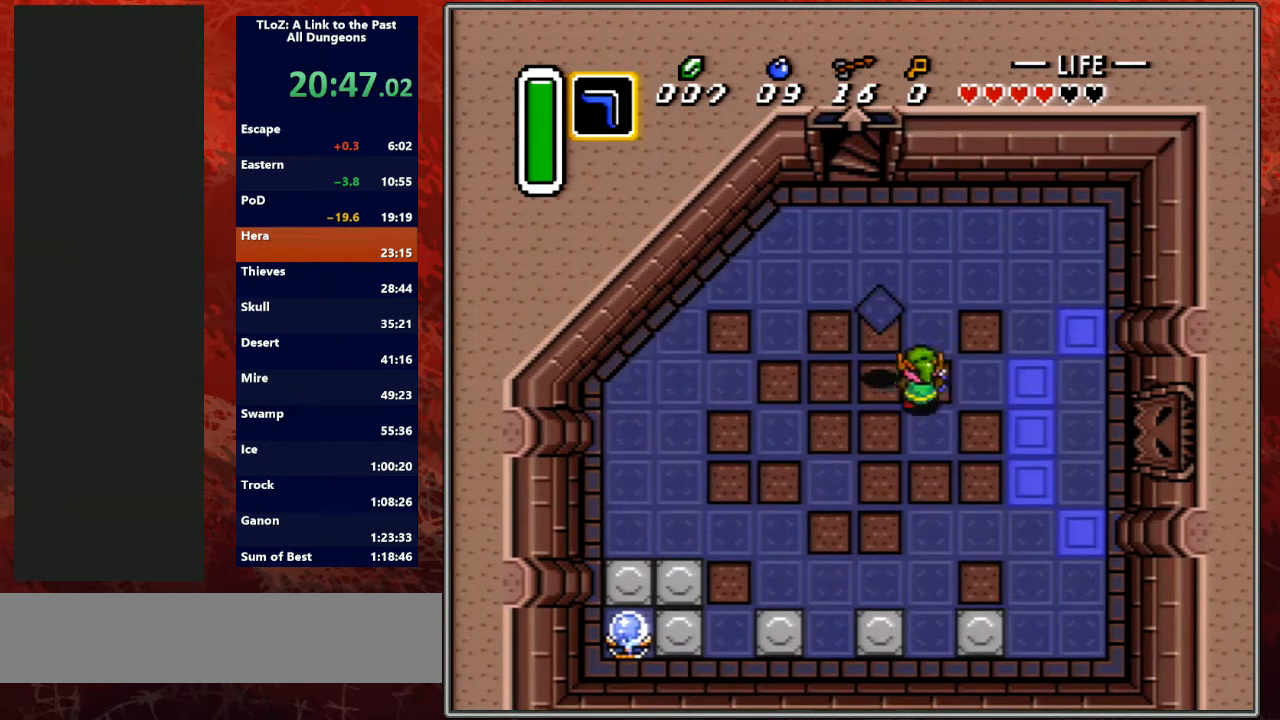
{"buttons": ["B"], "events": [[33, "DPAD_LEFT", "down"], [33, "DPAD_UP", "up"], [133, "DPAD_UP", "down"], [167, "DPAD_LEFT", "up"], [233, "B", "down"], [267, "DPAD_UP", "up"]]}
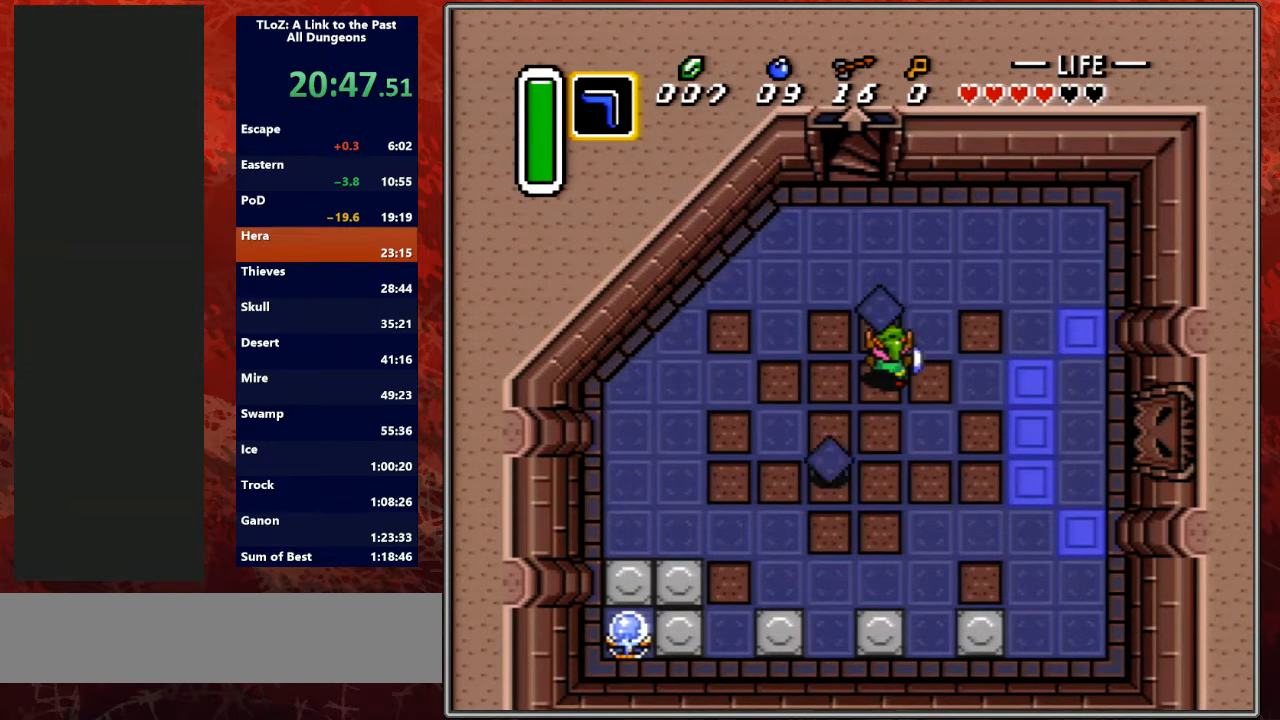
{"buttons": ["B"], "events": []}
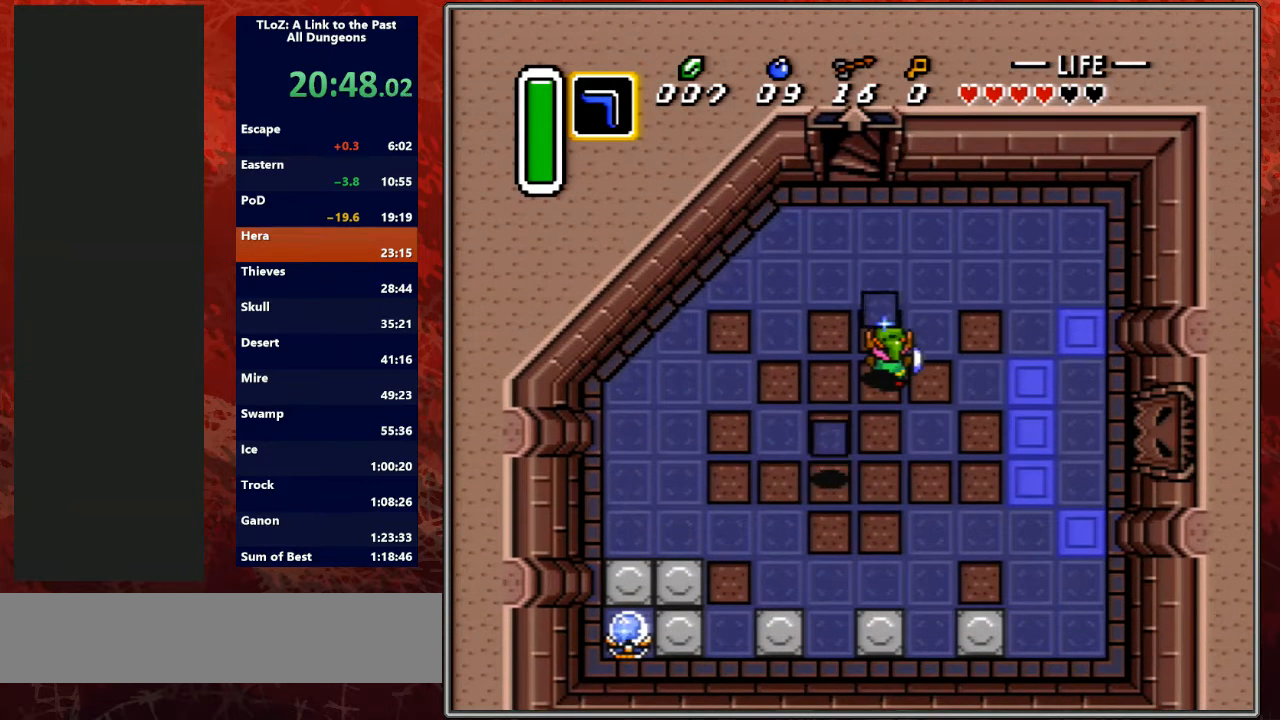
{"buttons": ["DPAD_DOWN", "DPAD_RIGHT"], "events": [[300, "DPAD_RIGHT", "down"], [333, "DPAD_DOWN", "down"], [433, "B", "up"]]}
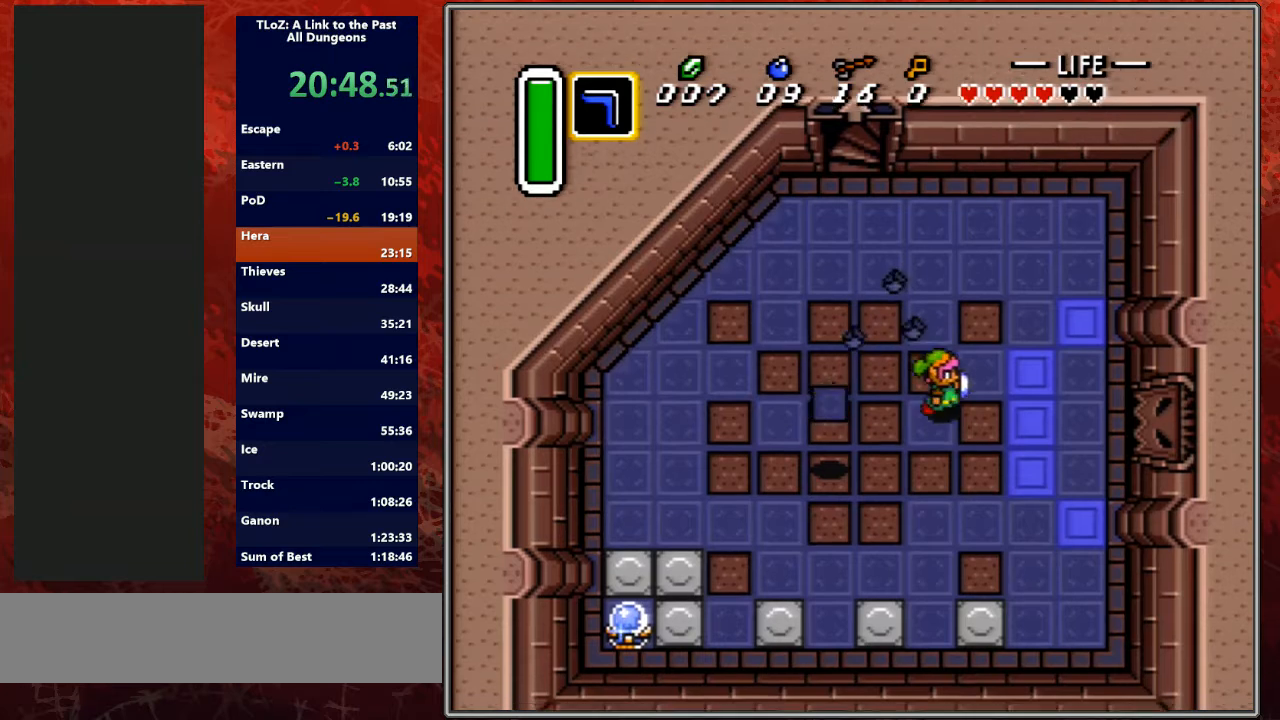
{"buttons": [], "events": [[67, "DPAD_DOWN", "up"], [433, "DPAD_RIGHT", "up"]]}
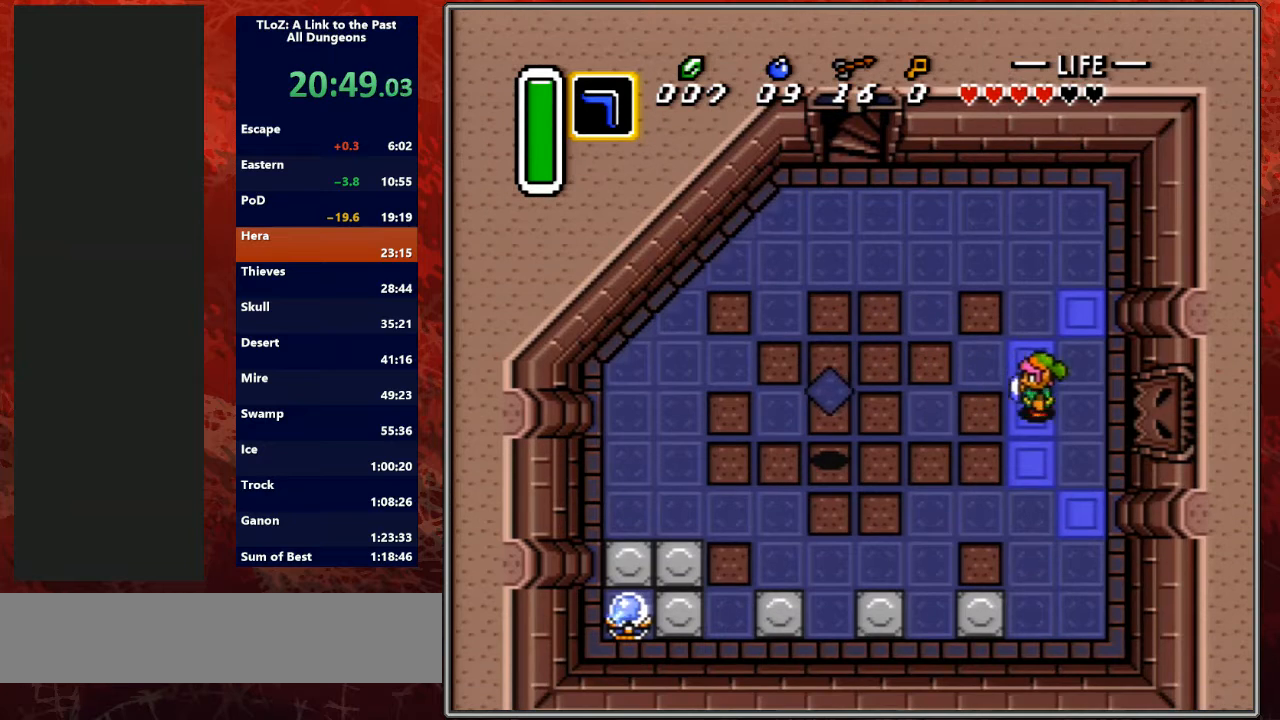
{"buttons": [], "events": [[33, "DPAD_LEFT", "down"], [100, "DPAD_LEFT", "up"]]}